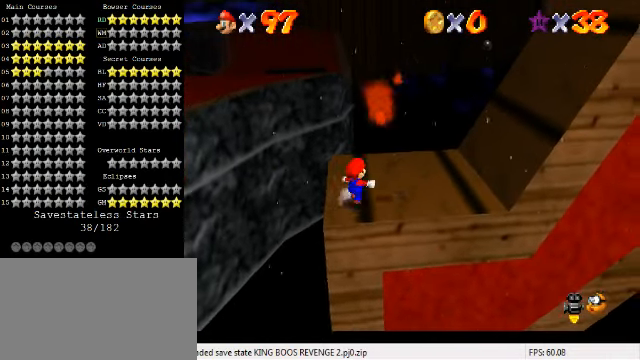
Gameplay with keyboard; each line is a JSON object with the keys held at the frame after it. "events" lists presses ("down") and releases ("up") of "a", "c", "ctrl", "d", "down", "left", "return", "right", "s", "shift", "up", "w", "x" and "y" between this image and that frame as [ms after this image, input, new state], when the widget could be followed in between. No other keys are recorded. Mouse input is not recorded.
{"keys": ["right"], "events": [[234, "up", "up"], [300, "right", "up"], [434, "right", "down"]]}
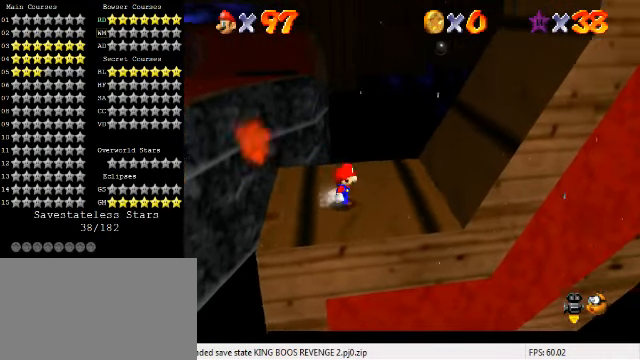
{"keys": ["right", "shift"], "events": [[34, "right", "up"], [67, "ctrl", "down"], [67, "shift", "down"], [167, "right", "down"], [234, "ctrl", "up"], [234, "shift", "up"], [467, "up", "down"], [500, "shift", "down"], [500, "up", "up"]]}
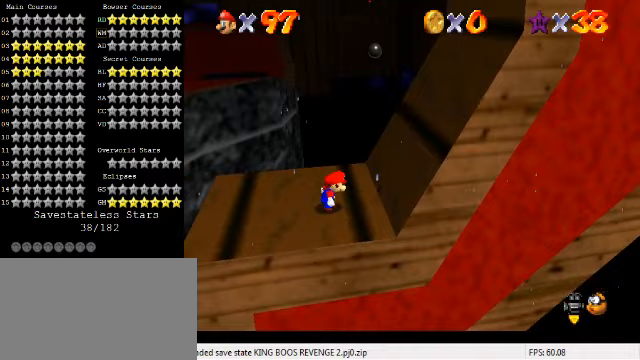
{"keys": ["left", "up"], "events": [[167, "shift", "up"], [333, "up", "down"], [400, "left", "down"], [400, "right", "up"]]}
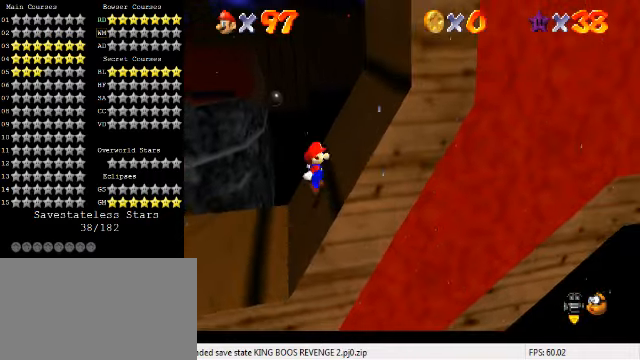
{"keys": ["right"], "events": [[67, "shift", "down"], [167, "left", "up"], [233, "right", "down"], [367, "shift", "up"], [400, "up", "up"]]}
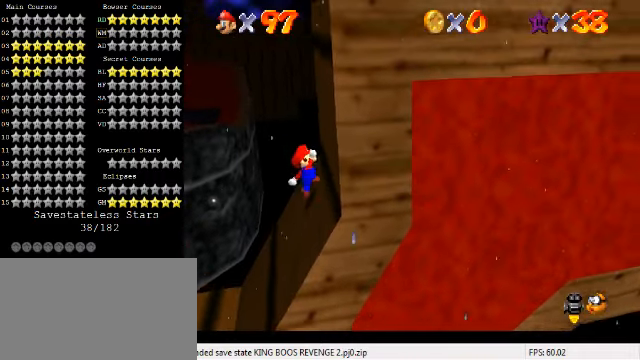
{"keys": [], "events": [[67, "shift", "down"], [100, "right", "up"], [100, "shift", "up"]]}
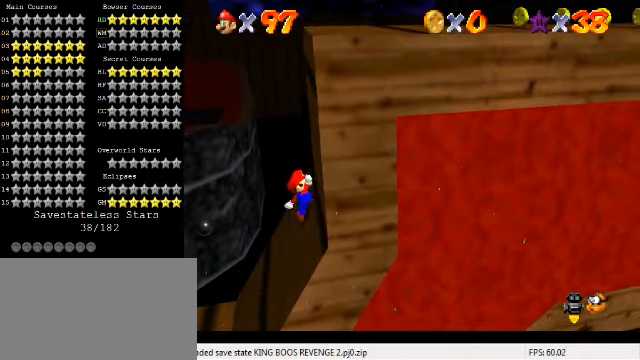
{"keys": ["right"], "events": [[233, "right", "down"]]}
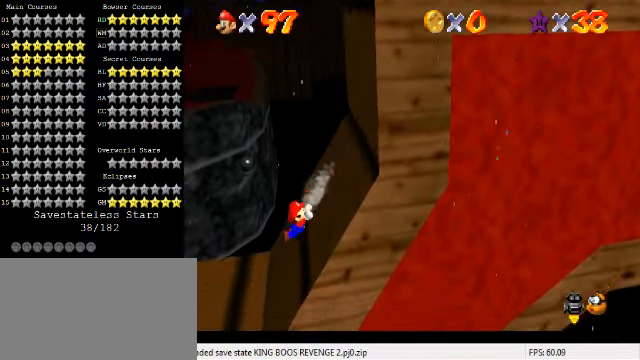
{"keys": ["right", "shift"], "events": [[300, "shift", "down"], [333, "shift", "up"], [400, "shift", "down"]]}
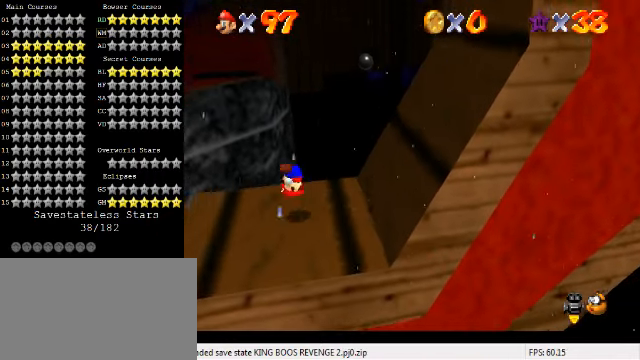
{"keys": ["right"], "events": [[33, "shift", "up"], [367, "ctrl", "down"], [367, "shift", "down"], [500, "ctrl", "up"], [500, "shift", "up"]]}
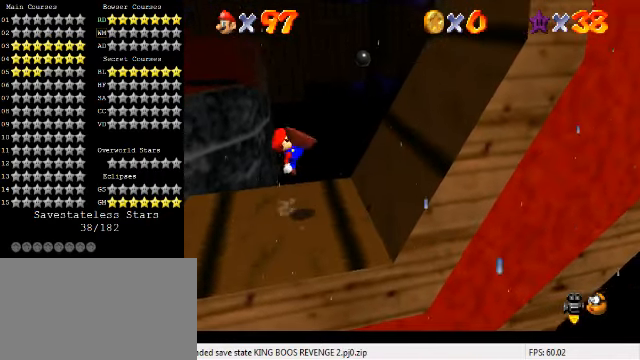
{"keys": ["right"], "events": [[100, "right", "up"], [200, "right", "down"], [300, "shift", "down"], [433, "shift", "up"]]}
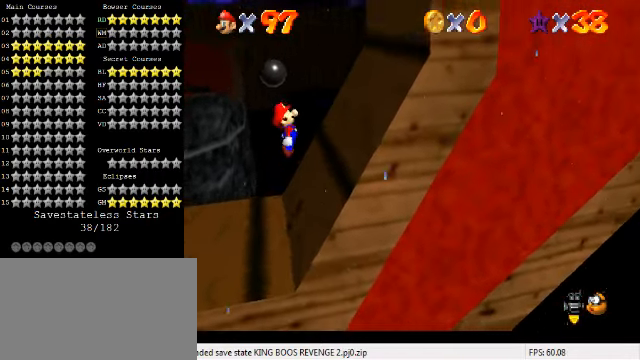
{"keys": ["right", "shift"], "events": [[200, "left", "down"], [233, "right", "up"], [233, "shift", "down"], [400, "right", "down"], [433, "left", "up"]]}
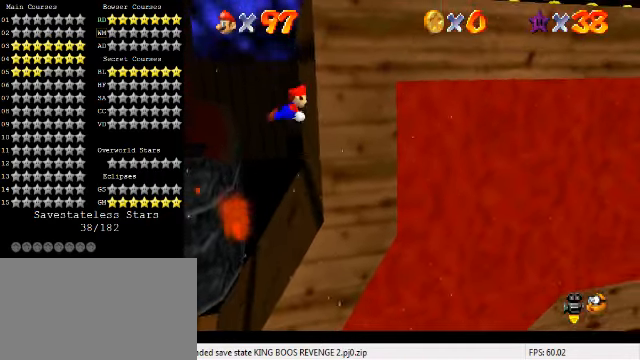
{"keys": ["left", "shift"], "events": [[33, "shift", "up"], [100, "shift", "down"], [433, "left", "down"], [433, "right", "up"]]}
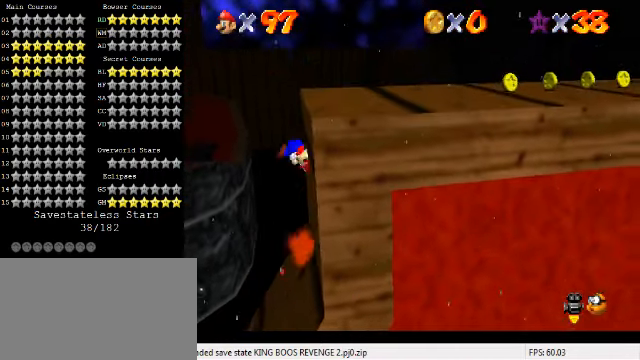
{"keys": ["left"], "events": [[33, "shift", "up"], [200, "ctrl", "down"], [333, "ctrl", "up"]]}
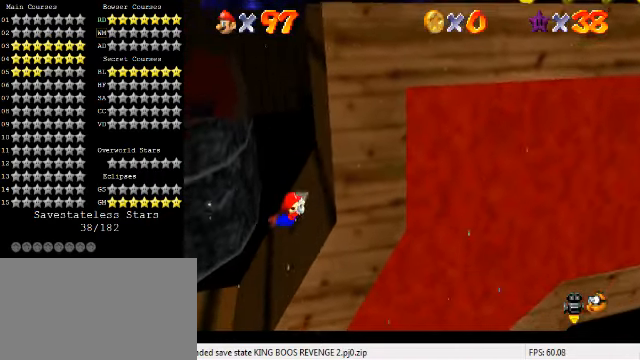
{"keys": ["right", "shift"], "events": [[233, "left", "up"], [300, "right", "down"], [500, "shift", "down"]]}
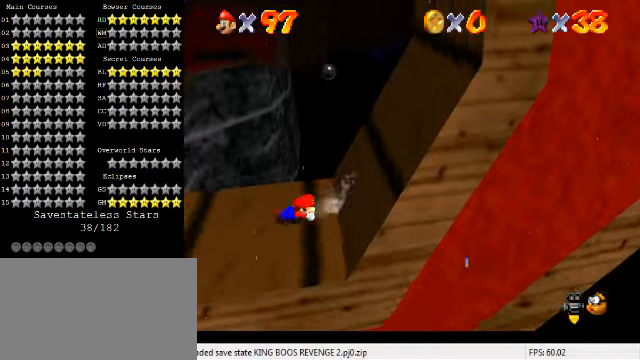
{"keys": [], "events": [[66, "shift", "up"], [333, "right", "up"]]}
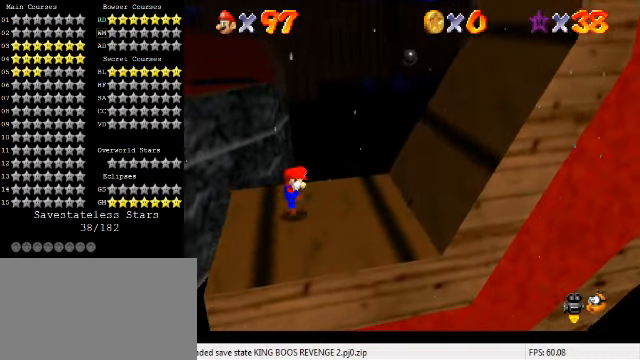
{"keys": ["right"], "events": [[66, "right", "down"], [166, "shift", "down"], [200, "ctrl", "down"], [300, "ctrl", "up"], [300, "shift", "up"]]}
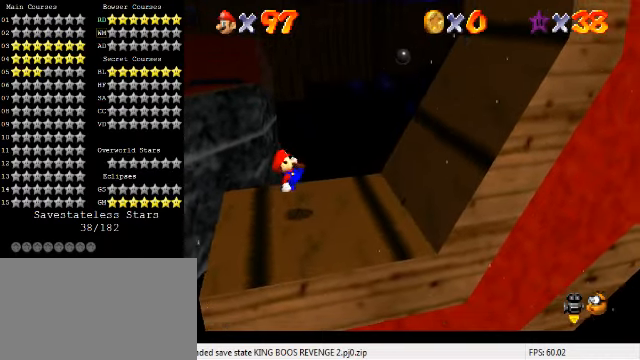
{"keys": ["right"], "events": [[100, "shift", "down"], [366, "shift", "up"]]}
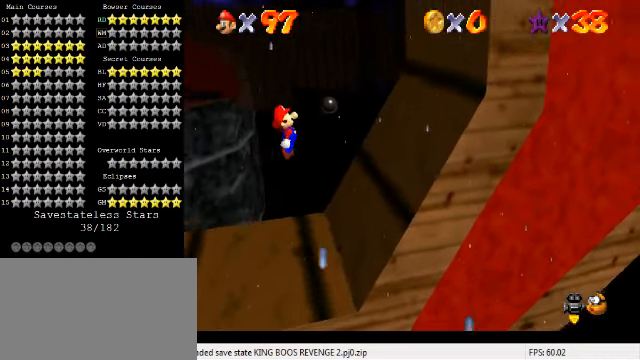
{"keys": ["left", "right", "shift"], "events": [[266, "left", "down"], [300, "right", "up"], [300, "shift", "down"], [466, "right", "down"]]}
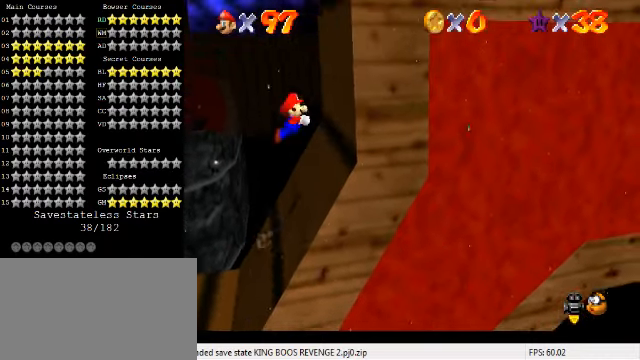
{"keys": ["right", "shift"], "events": [[33, "left", "up"], [166, "shift", "up"], [266, "shift", "down"]]}
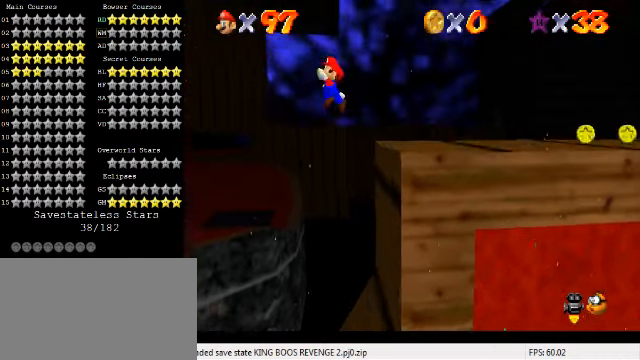
{"keys": ["right", "shift"], "events": []}
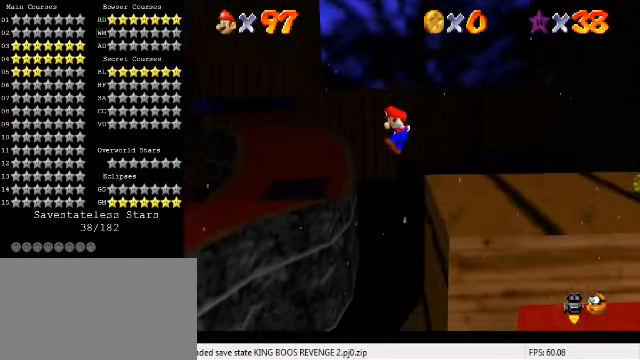
{"keys": ["a", "right", "up"], "events": [[166, "shift", "up"], [266, "shift", "down"], [366, "shift", "up"], [433, "up", "down"], [466, "a", "down"]]}
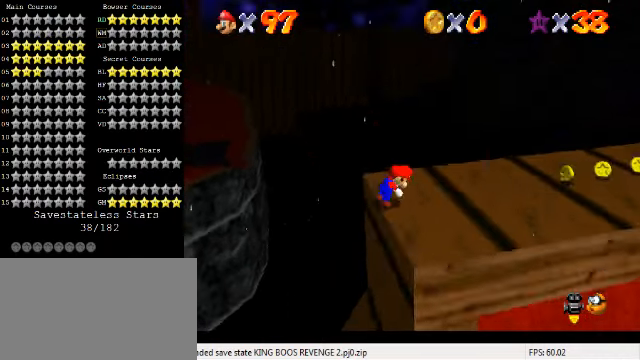
{"keys": ["right", "up"], "events": [[33, "a", "up"], [100, "a", "down"], [200, "a", "up"]]}
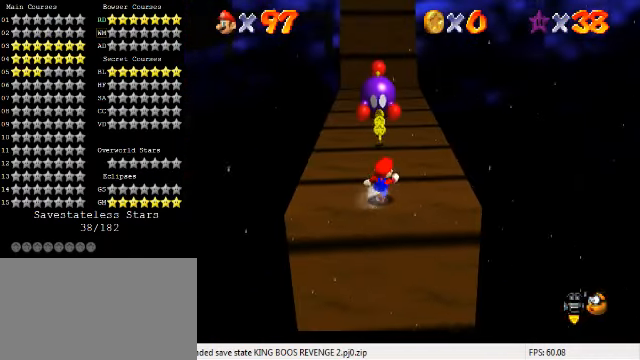
{"keys": ["up"], "events": [[466, "right", "up"]]}
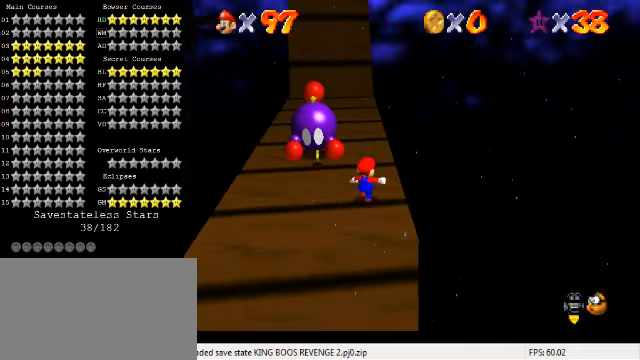
{"keys": ["right", "up"], "events": [[133, "shift", "down"], [233, "right", "down"], [233, "shift", "up"]]}
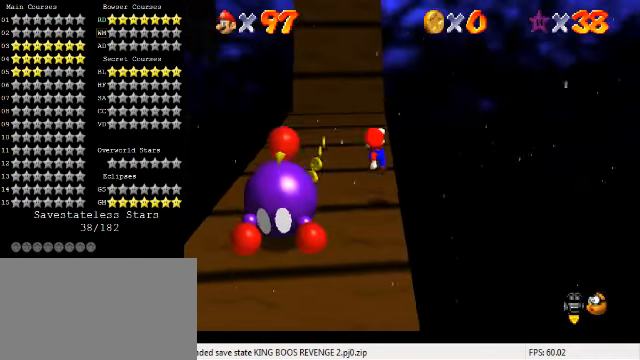
{"keys": ["c", "right", "s", "up"], "events": [[33, "right", "up"], [100, "ctrl", "down"], [200, "shift", "down"], [334, "ctrl", "up"], [334, "shift", "up"], [367, "right", "down"], [467, "c", "down"], [500, "s", "down"]]}
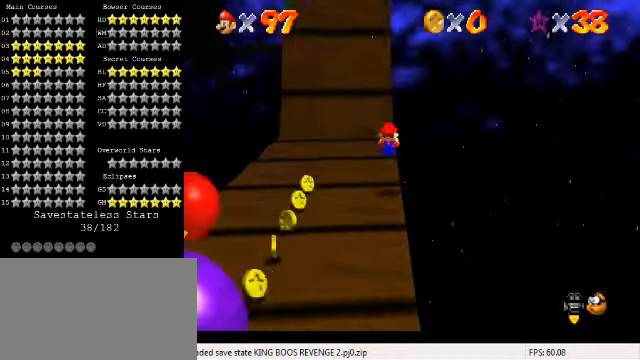
{"keys": [], "events": [[34, "right", "up"], [67, "up", "up"], [100, "c", "up"], [100, "s", "up"], [367, "left", "down"], [400, "left", "up"]]}
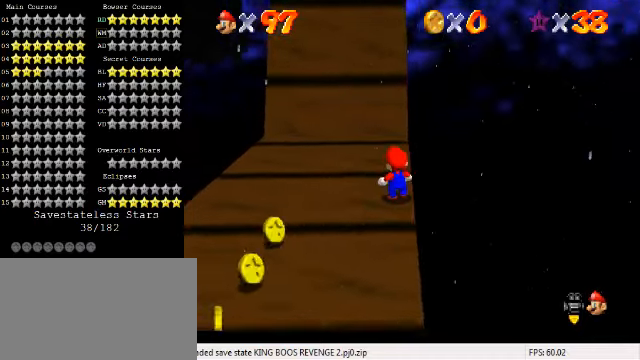
{"keys": ["up"], "events": [[100, "up", "down"]]}
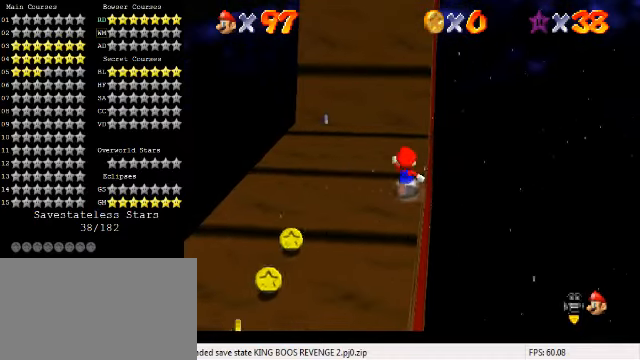
{"keys": ["up"], "events": [[34, "shift", "down"], [67, "ctrl", "down"], [134, "right", "down"], [200, "ctrl", "up"], [200, "shift", "up"], [367, "right", "up"]]}
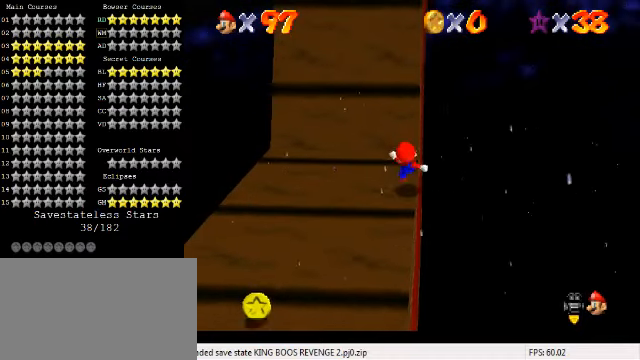
{"keys": ["up"], "events": [[100, "shift", "down"], [134, "right", "down"], [267, "right", "up"], [367, "shift", "up"]]}
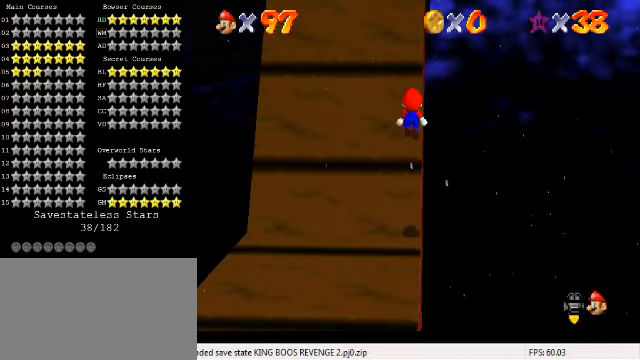
{"keys": ["right", "shift", "up"], "events": [[67, "right", "down"], [200, "shift", "down"]]}
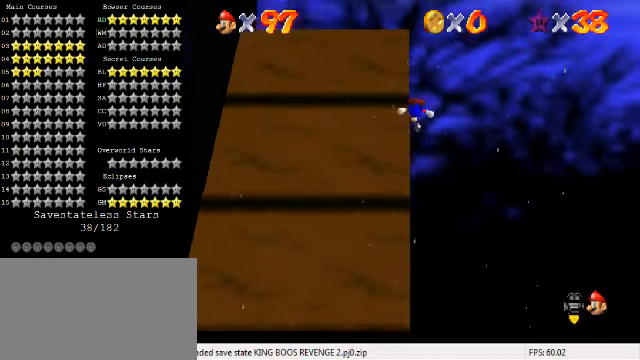
{"keys": ["left", "up", "w"], "events": [[134, "shift", "up"], [167, "right", "up"], [200, "ctrl", "down"], [300, "ctrl", "up"], [434, "left", "down"], [434, "w", "down"]]}